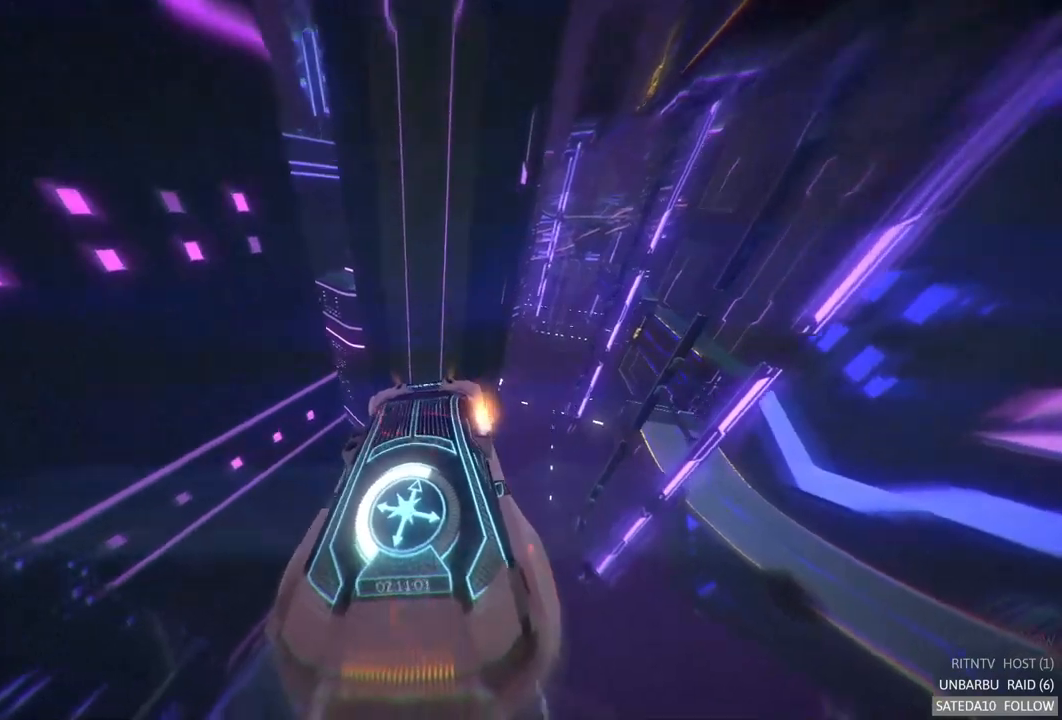
Gameplay with a controller (Xbox layout); each line is a JSON object with the inputs held at the frame after it. "events" lists button and stick changes between this image and that frame as [ms after this image, input, new state], when the widget could be followed in between. Not read: L3 R3.
{"buttons": ["R2"], "left_stick": "left", "right_stick": "center", "events": [[200, "left_stick", "center"], [267, "left_stick", "left"]]}
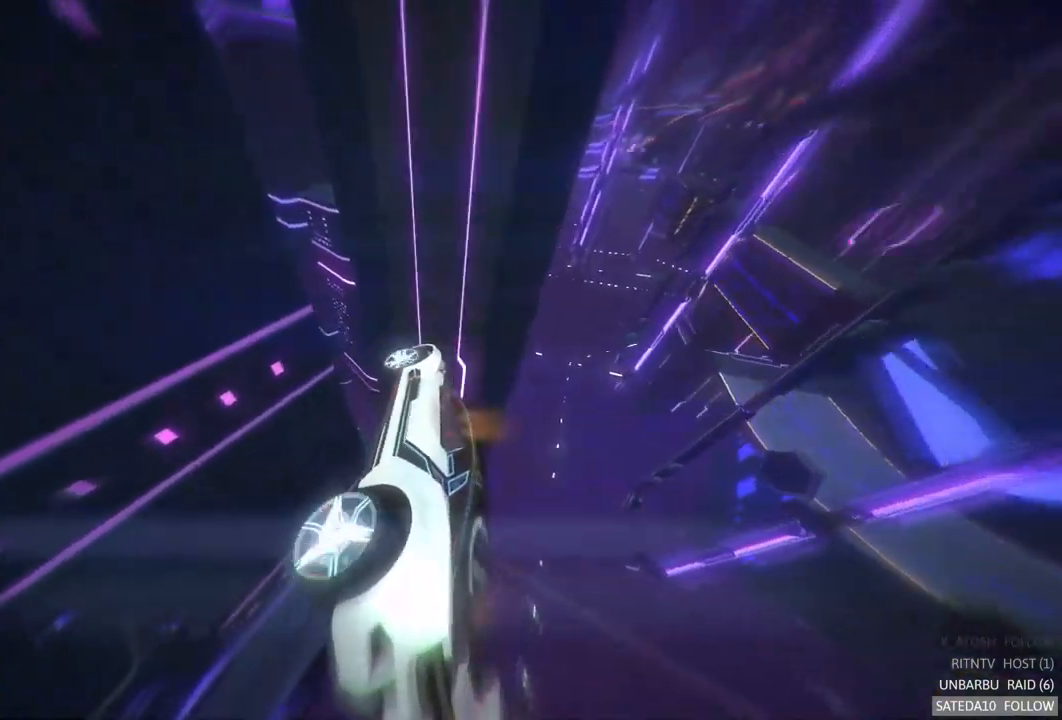
{"buttons": ["L1", "R2"], "left_stick": "center", "right_stick": "center", "events": [[400, "left_stick", "center"], [417, "L1", "down"]]}
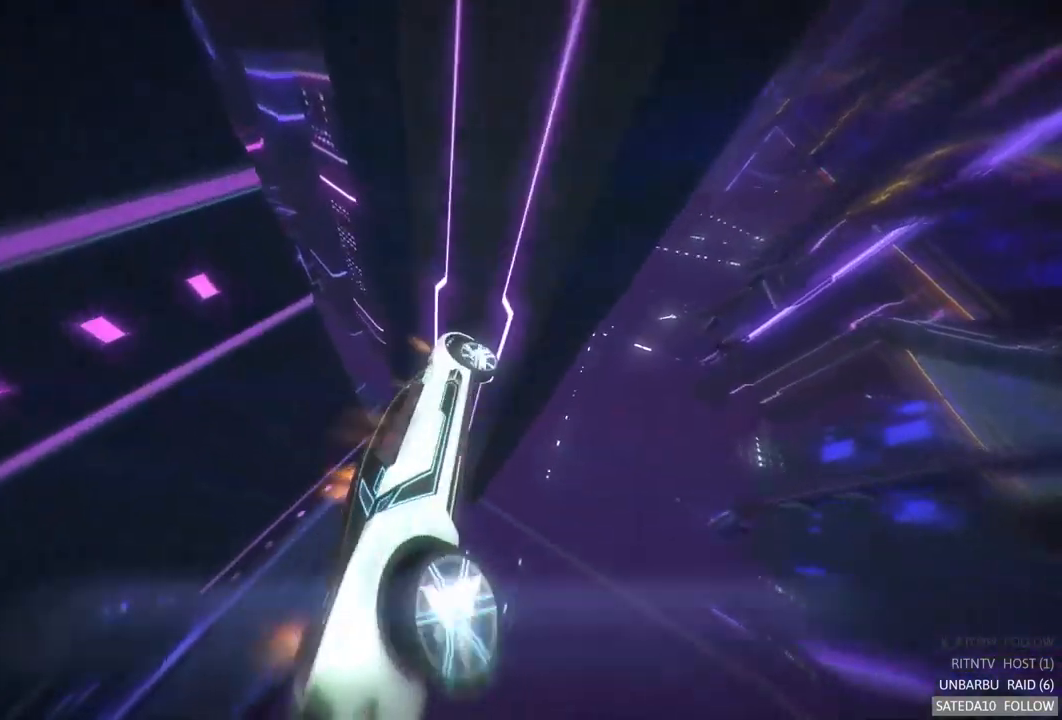
{"buttons": ["L1", "R2"], "left_stick": "right", "right_stick": "center", "events": [[134, "left_stick", "right"]]}
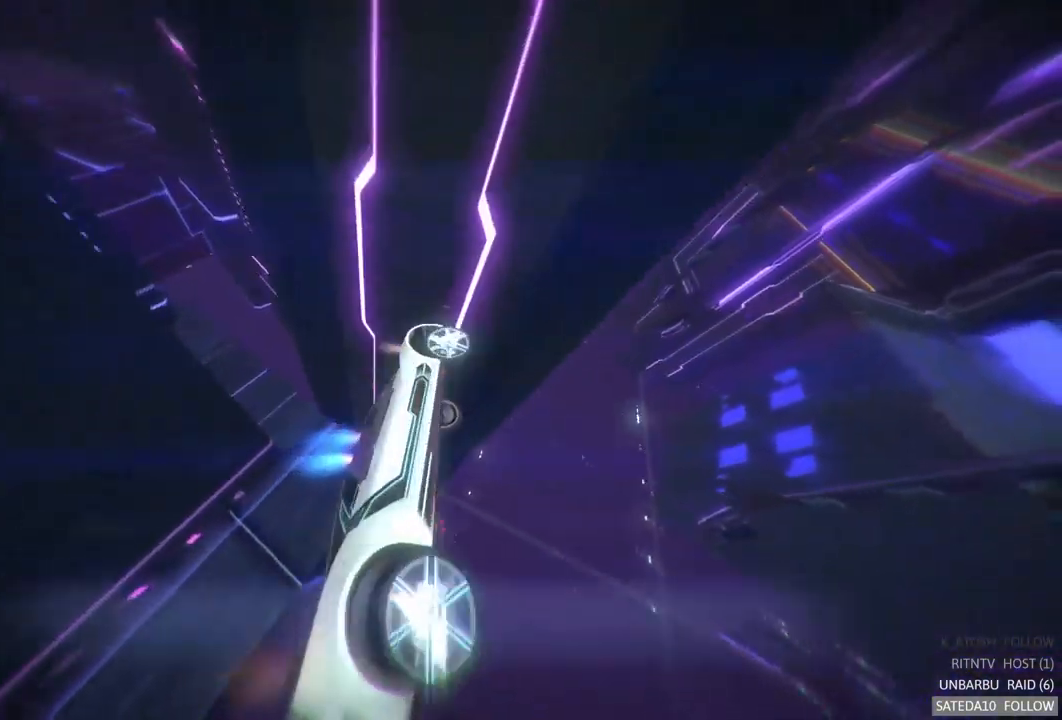
{"buttons": ["R2"], "left_stick": "left", "right_stick": "center", "events": [[267, "left_stick", "left"], [400, "L1", "up"]]}
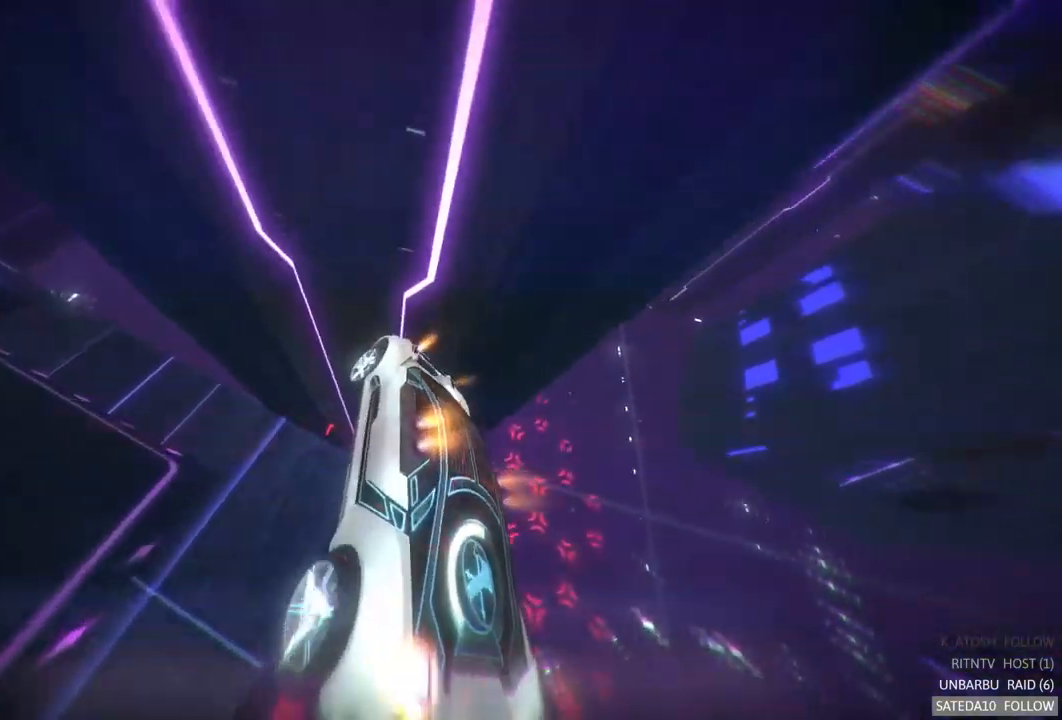
{"buttons": ["START"], "left_stick": "center", "right_stick": "center", "events": [[17, "left_stick", "center"], [67, "R2", "up"], [384, "START", "down"]]}
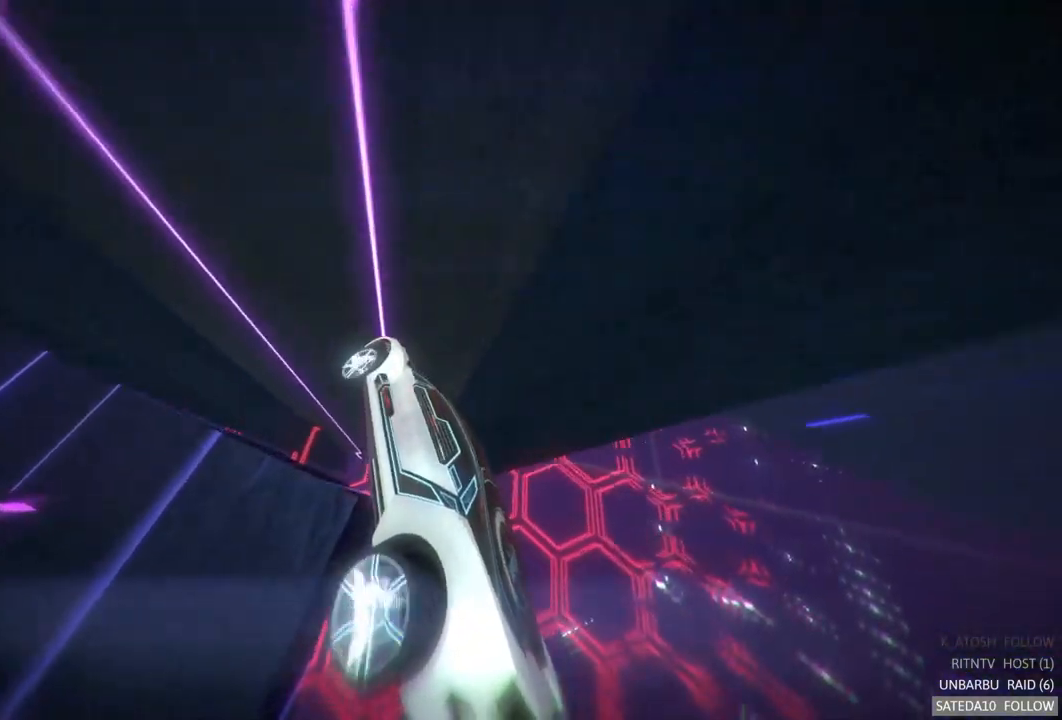
{"buttons": [], "left_stick": "center", "right_stick": "center", "events": [[84, "START", "up"], [334, "SELECT", "down"], [484, "SELECT", "up"]]}
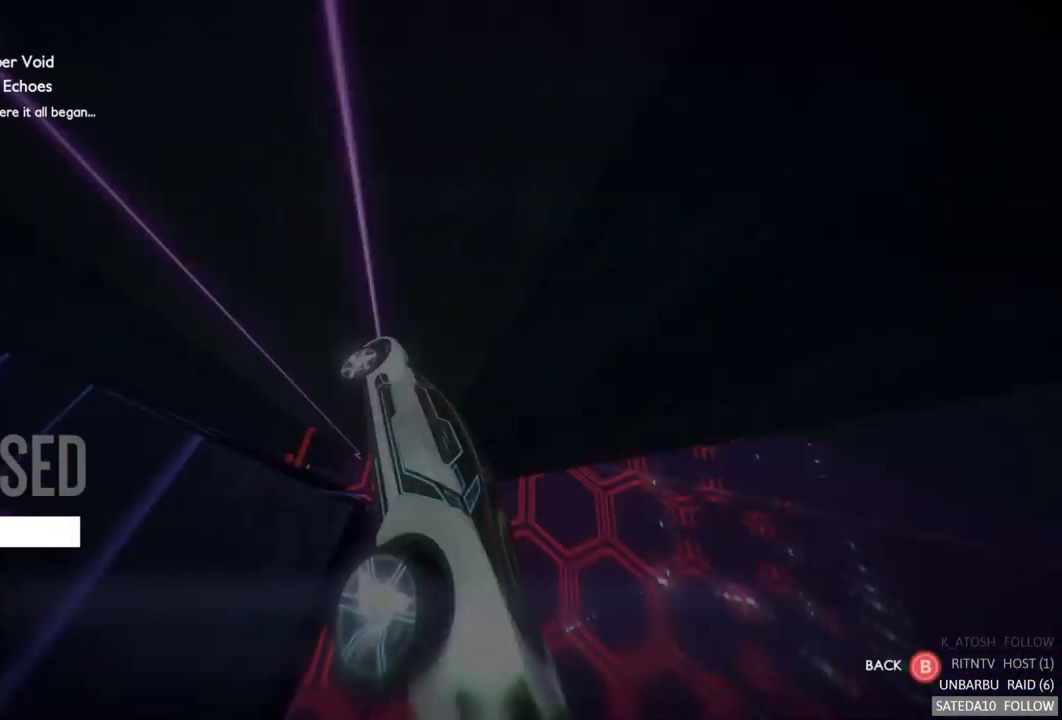
{"buttons": [], "left_stick": "center", "right_stick": "center", "events": []}
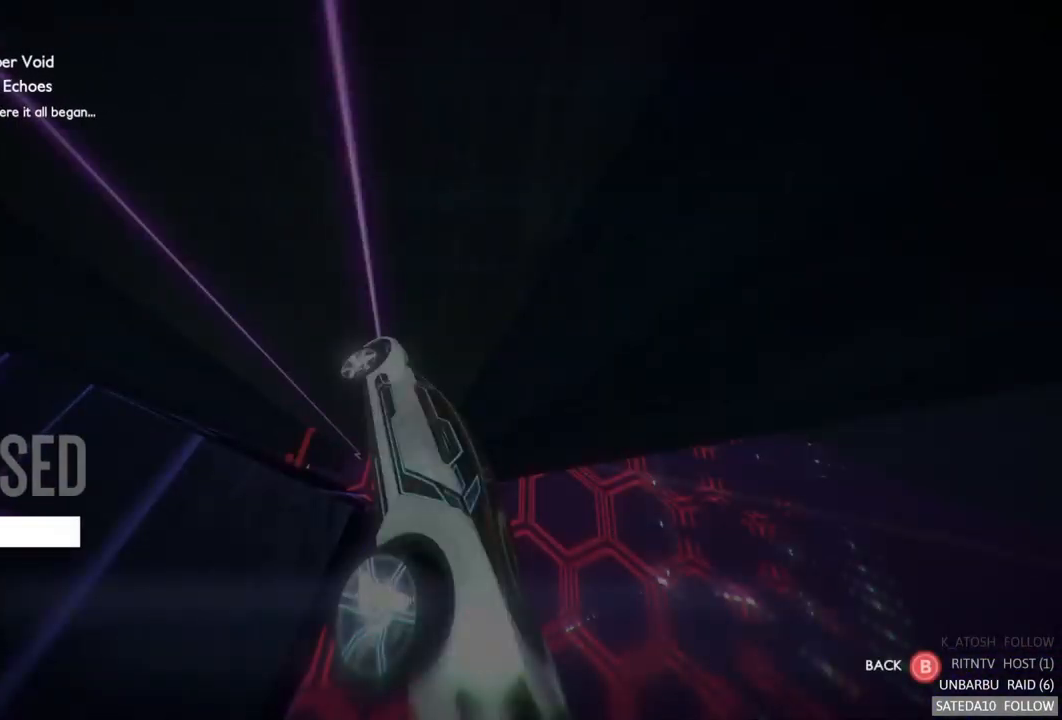
{"buttons": ["SELECT"], "left_stick": "center", "right_stick": "center", "events": [[134, "A", "down"], [184, "A", "up"], [217, "A", "down"], [267, "A", "up"], [467, "SELECT", "down"]]}
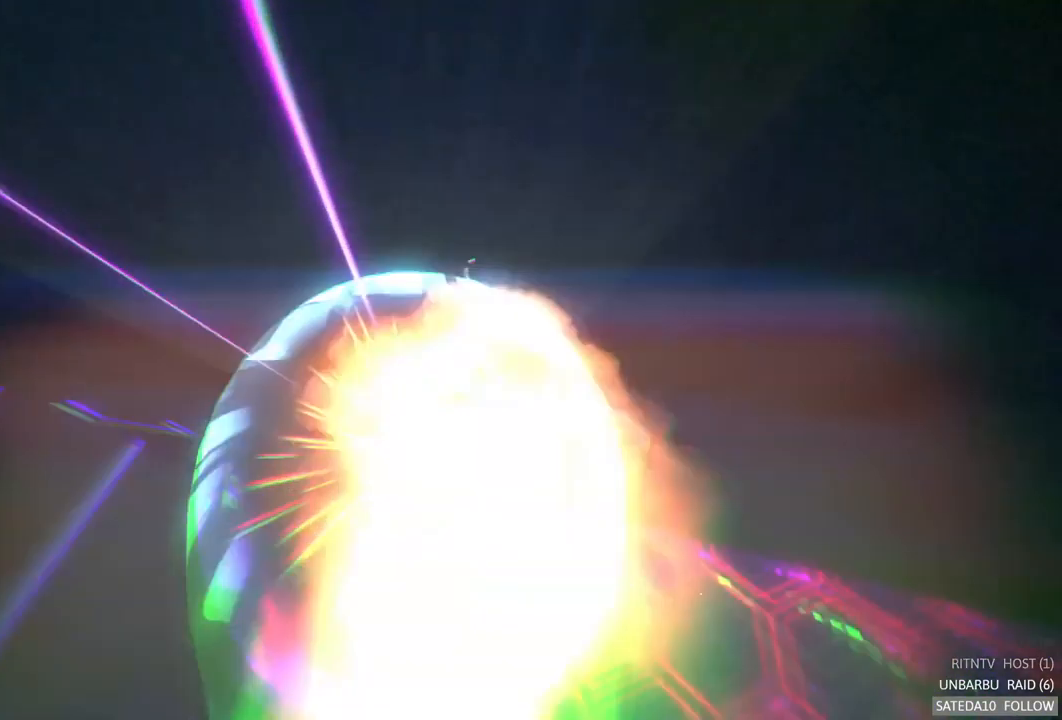
{"buttons": [], "left_stick": "center", "right_stick": "center", "events": [[150, "SELECT", "up"]]}
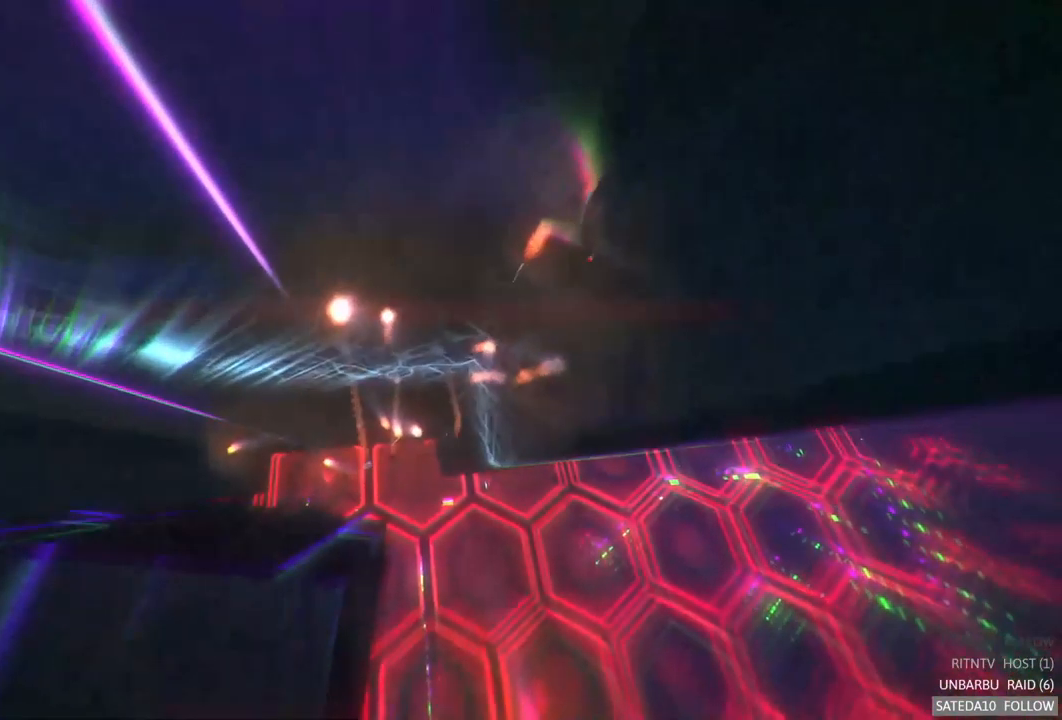
{"buttons": [], "left_stick": "center", "right_stick": "center", "events": []}
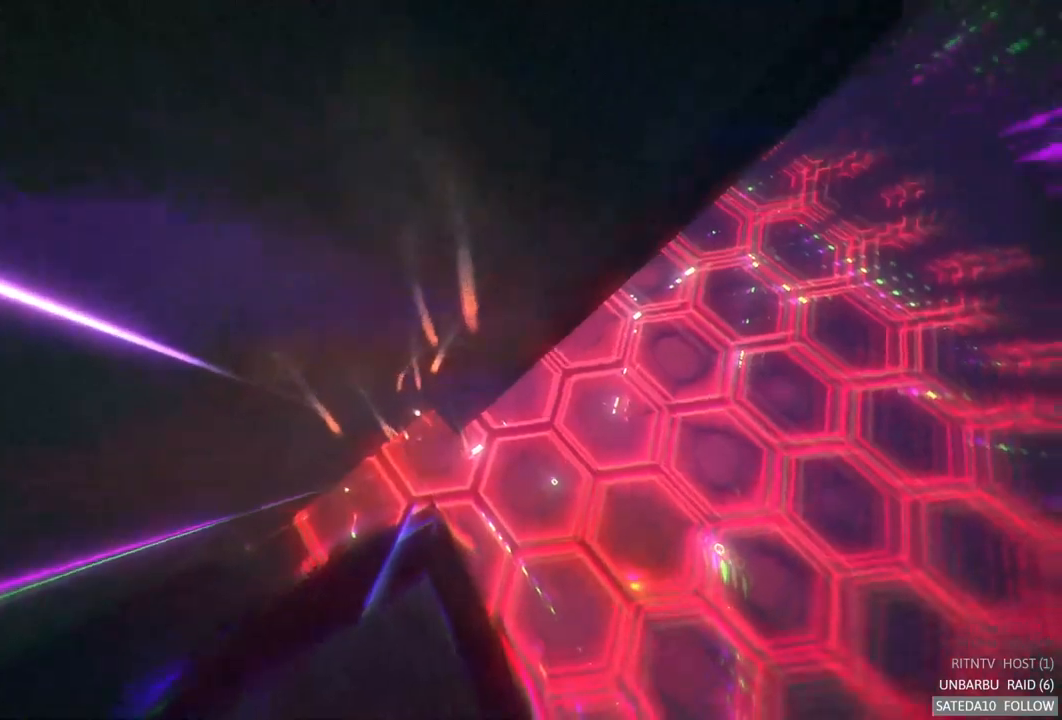
{"buttons": ["A", "R2"], "left_stick": "center", "right_stick": "center", "events": [[267, "R2", "down"], [434, "A", "down"]]}
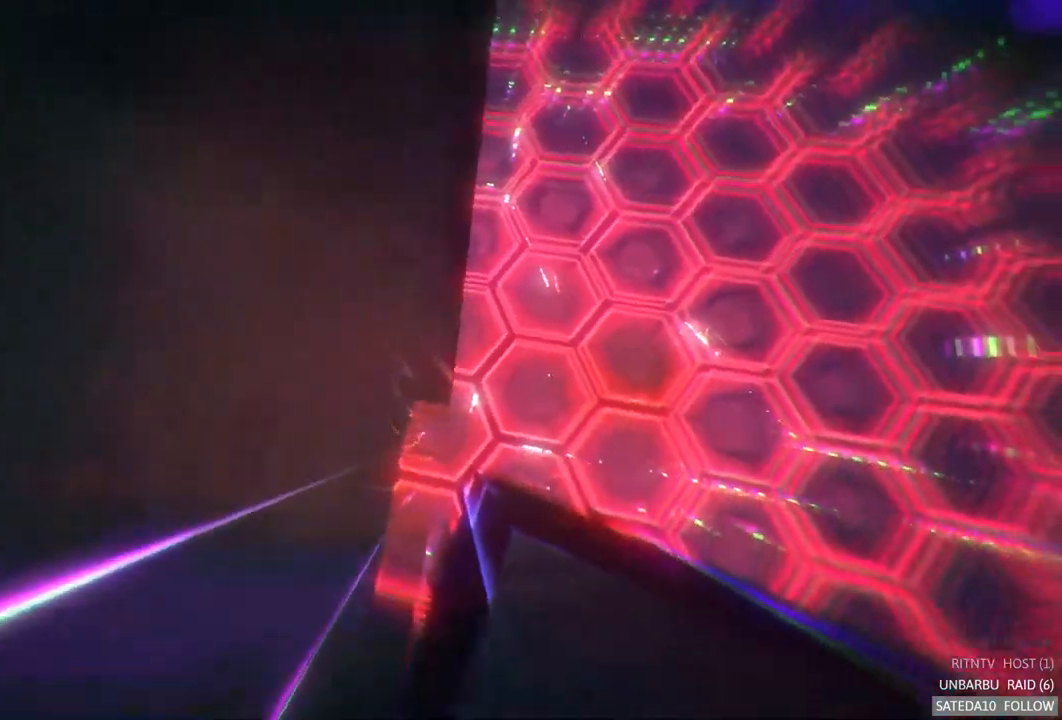
{"buttons": ["A", "R2"], "left_stick": "center", "right_stick": "center", "events": []}
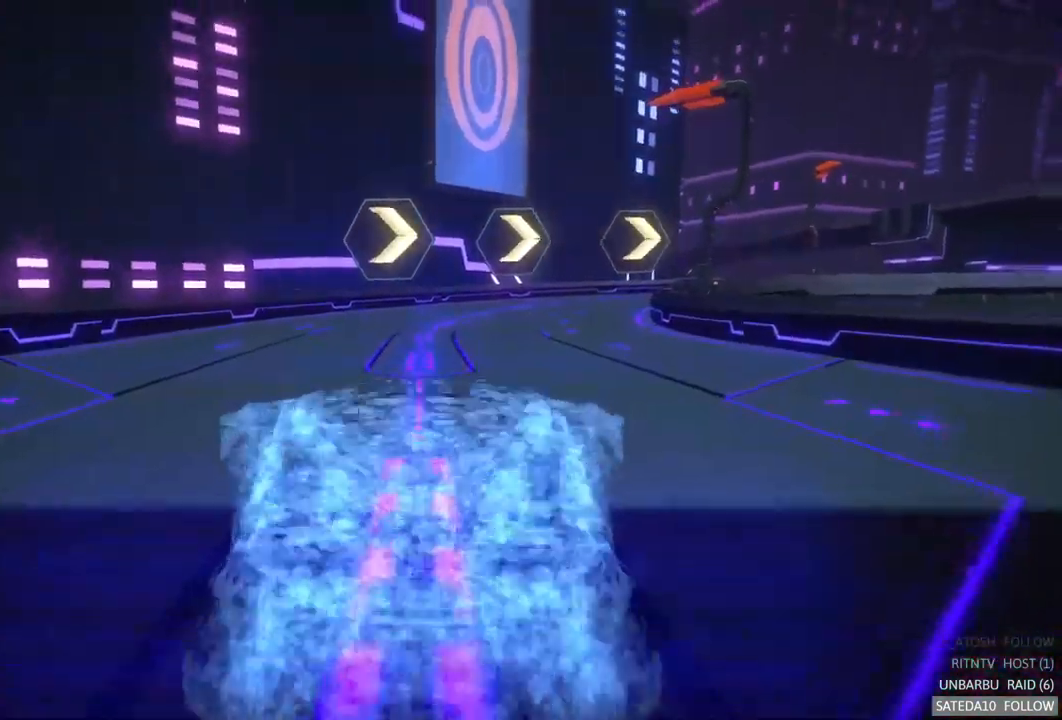
{"buttons": ["A", "R2"], "left_stick": "center", "right_stick": "center", "events": []}
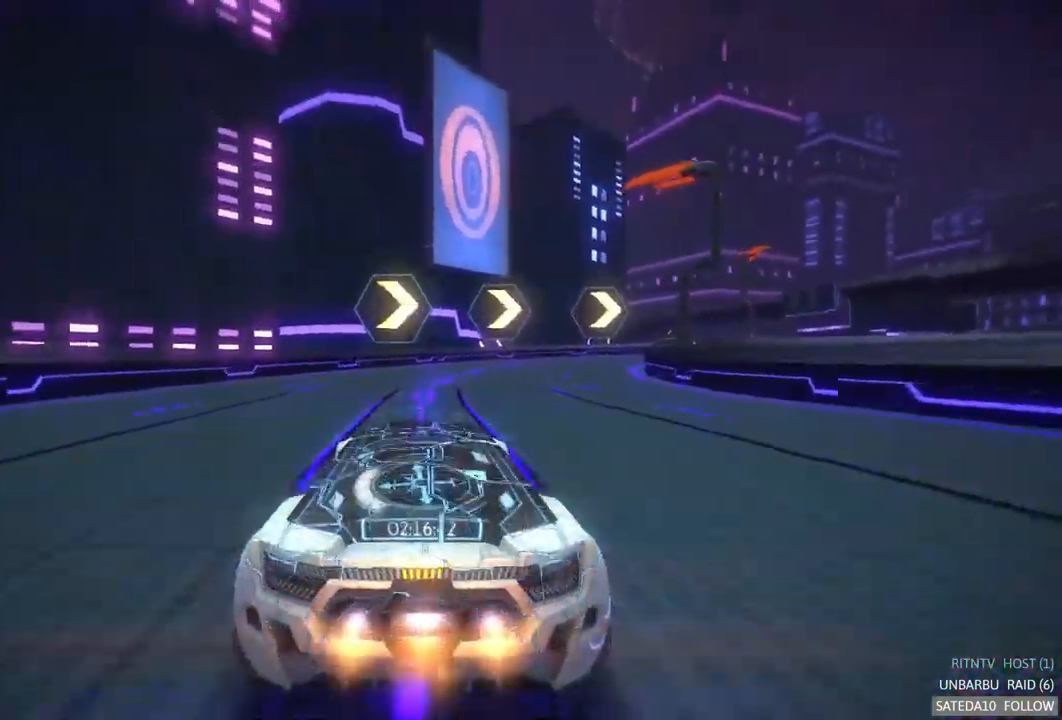
{"buttons": ["A", "R2"], "left_stick": "right", "right_stick": "center", "events": [[500, "left_stick", "right"]]}
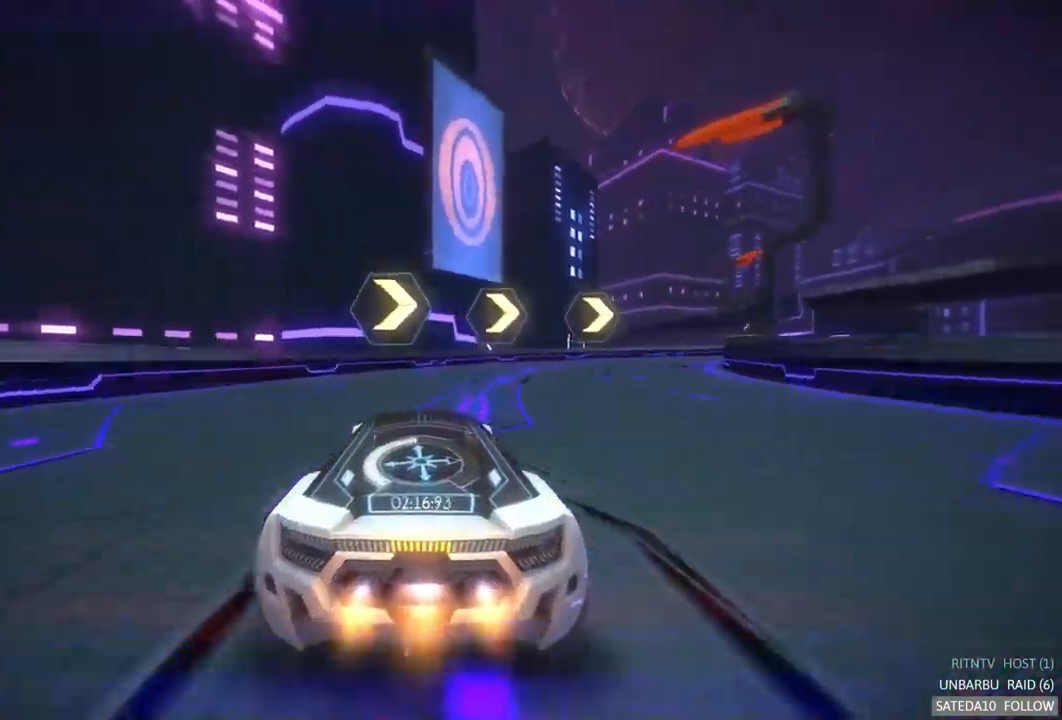
{"buttons": ["A", "R2"], "left_stick": "center", "right_stick": "center", "events": [[334, "left_stick", "center"]]}
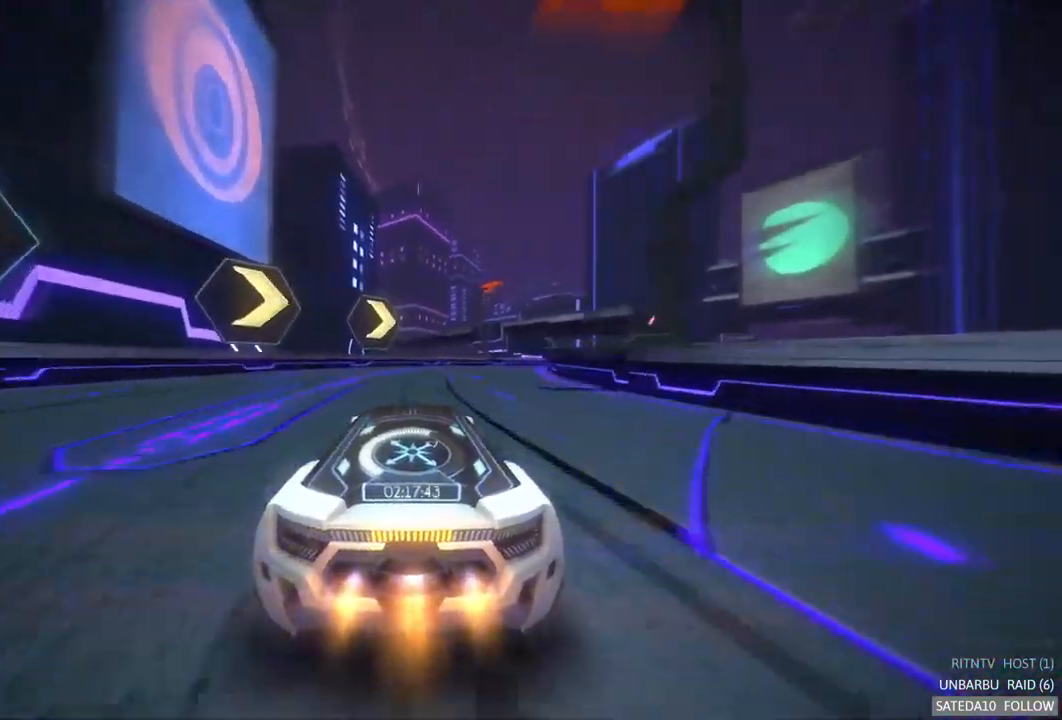
{"buttons": ["A", "R2"], "left_stick": "center", "right_stick": "center", "events": [[167, "left_stick", "right"], [450, "left_stick", "center"]]}
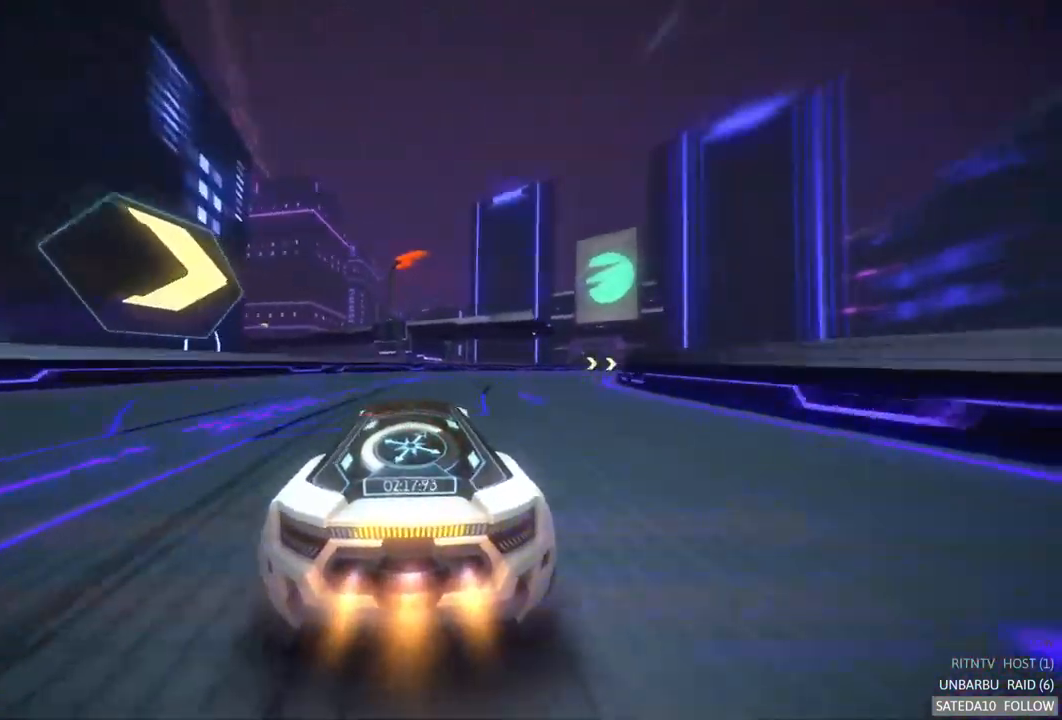
{"buttons": ["A", "R2"], "left_stick": "right", "right_stick": "center", "events": [[117, "left_stick", "right"]]}
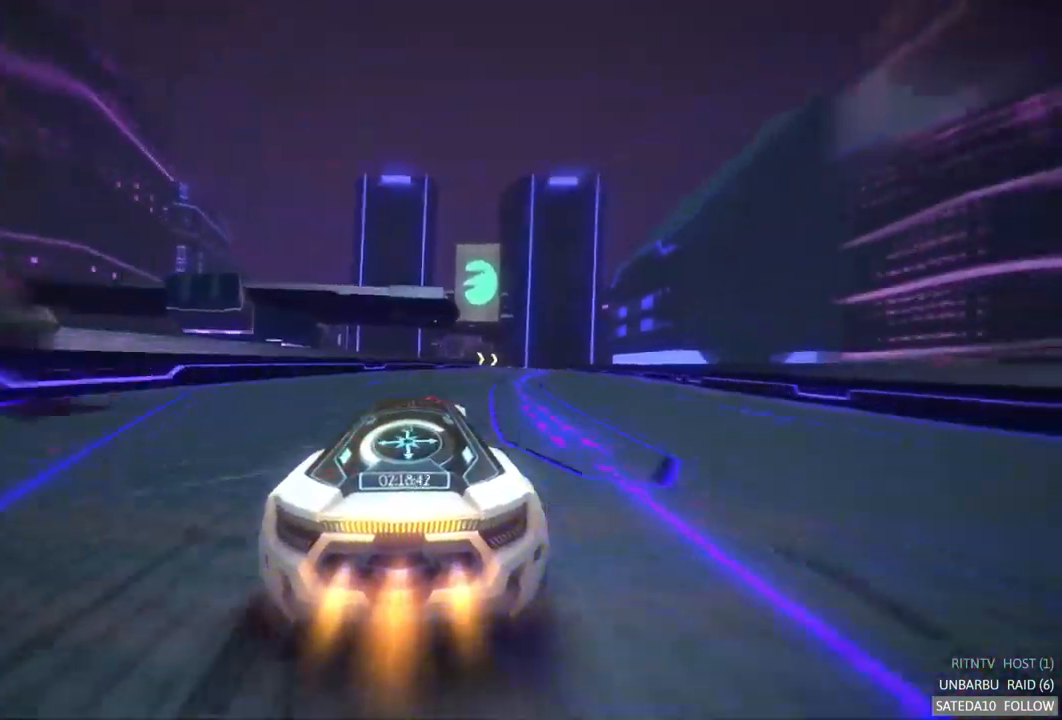
{"buttons": ["A", "R2"], "left_stick": "center", "right_stick": "center", "events": [[300, "left_stick", "center"]]}
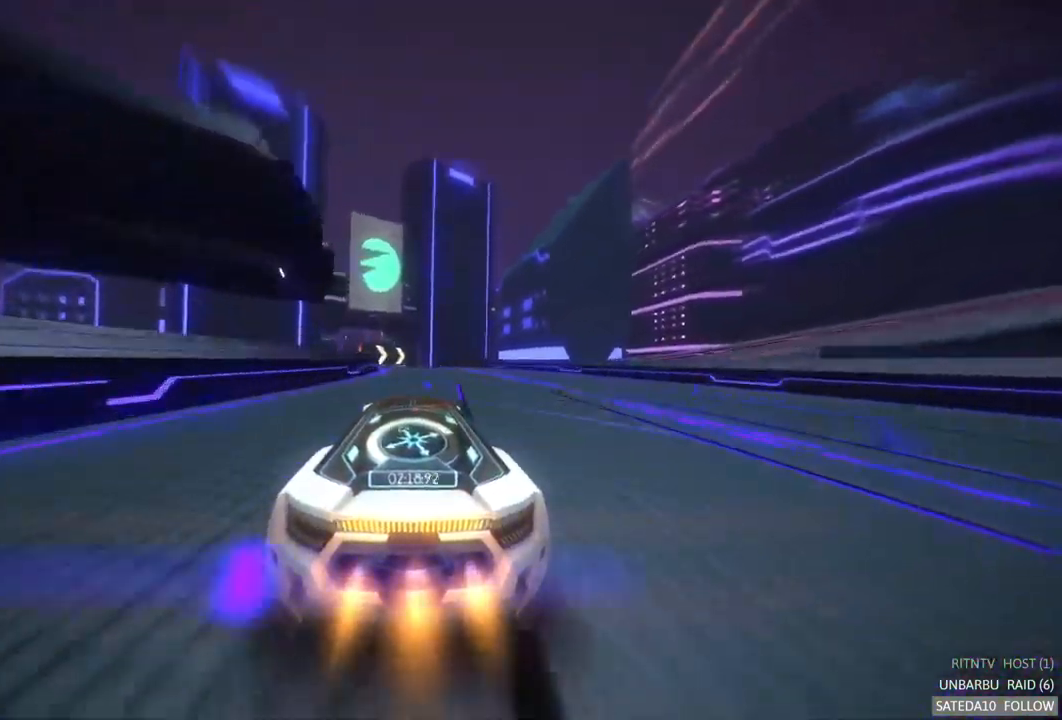
{"buttons": ["R2"], "left_stick": "center", "right_stick": "center", "events": [[17, "left_stick", "right"], [200, "left_stick", "center"], [300, "A", "up"]]}
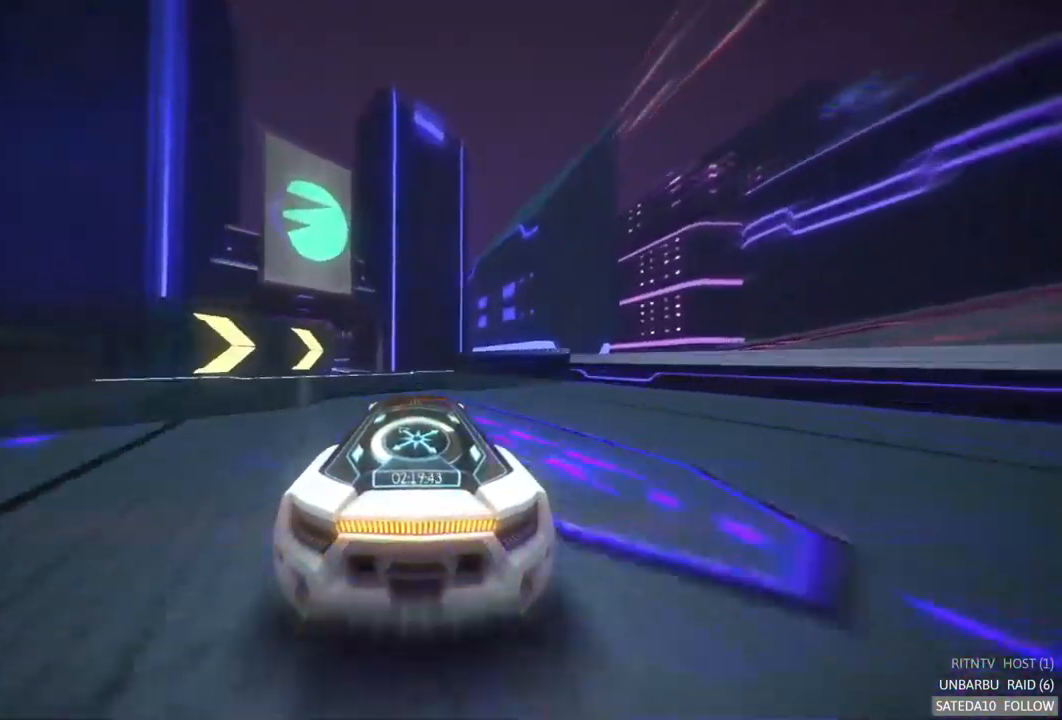
{"buttons": ["R2"], "left_stick": "center", "right_stick": "center", "events": [[67, "left_stick", "left"], [417, "left_stick", "center"]]}
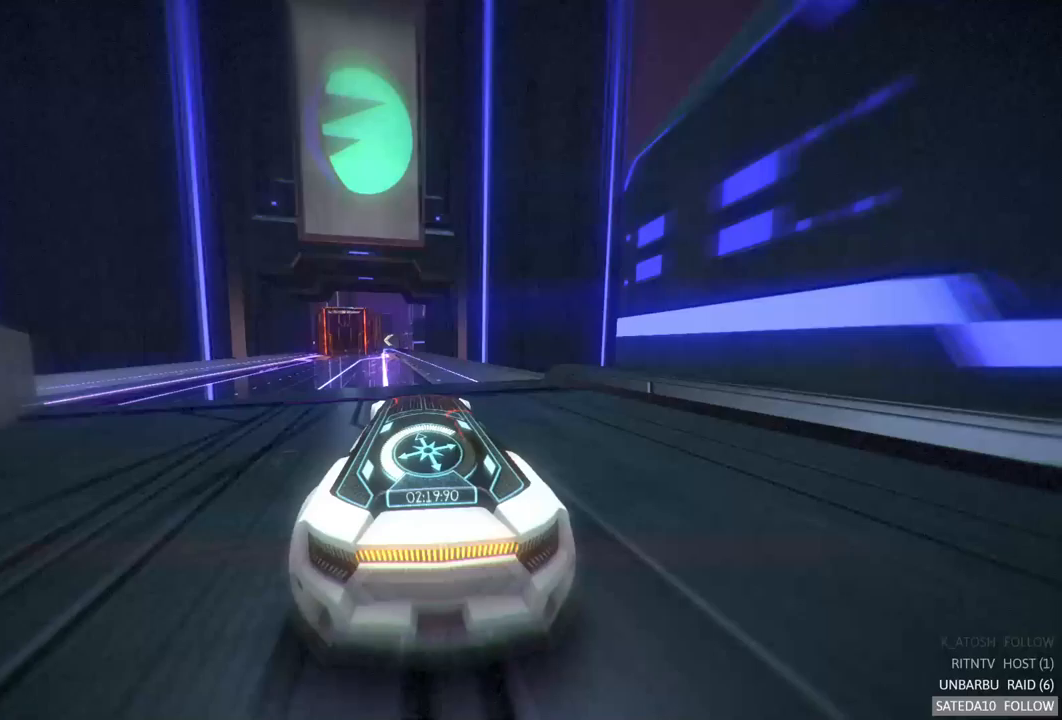
{"buttons": ["R2"], "left_stick": "left", "right_stick": "center", "events": [[100, "left_stick", "right"], [150, "left_stick", "center"], [333, "left_stick", "left"]]}
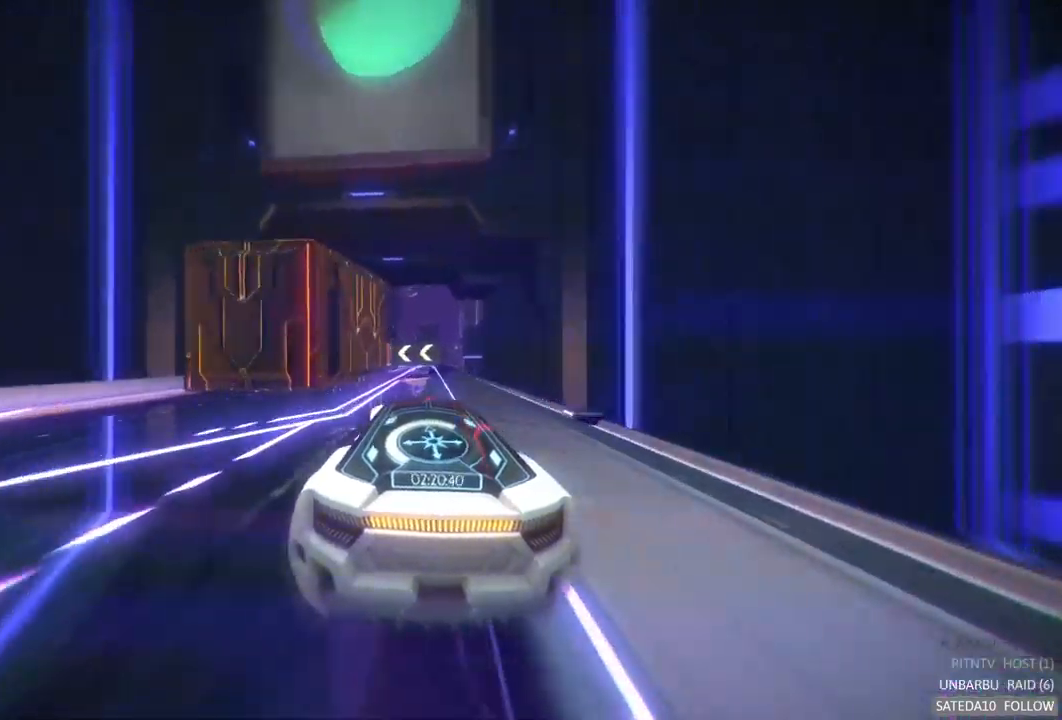
{"buttons": ["R2"], "left_stick": "left", "right_stick": "center", "events": [[67, "left_stick", "center"], [417, "left_stick", "left"]]}
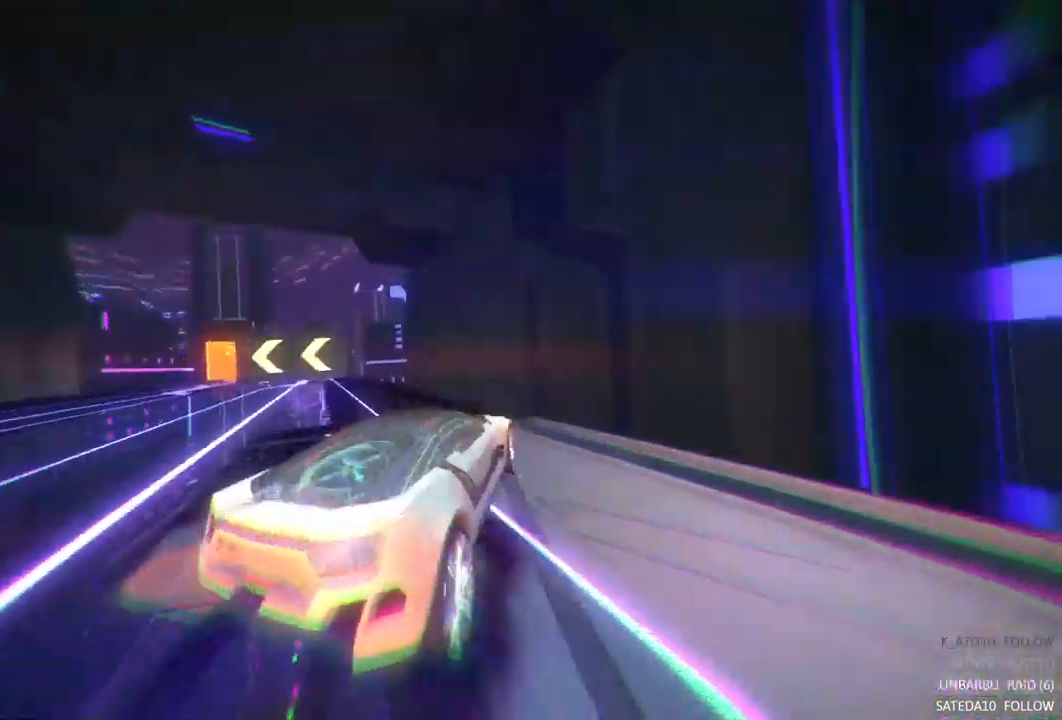
{"buttons": [], "left_stick": "left", "right_stick": "center", "events": [[450, "R2", "up"]]}
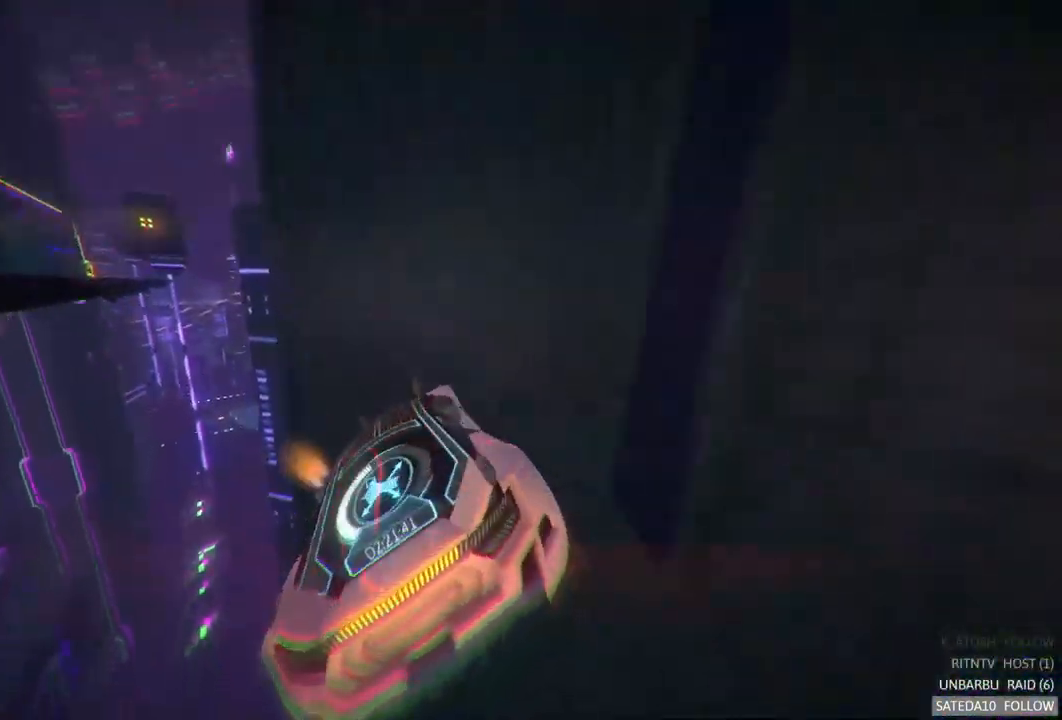
{"buttons": [], "left_stick": "center", "right_stick": "center", "events": [[117, "left_stick", "center"]]}
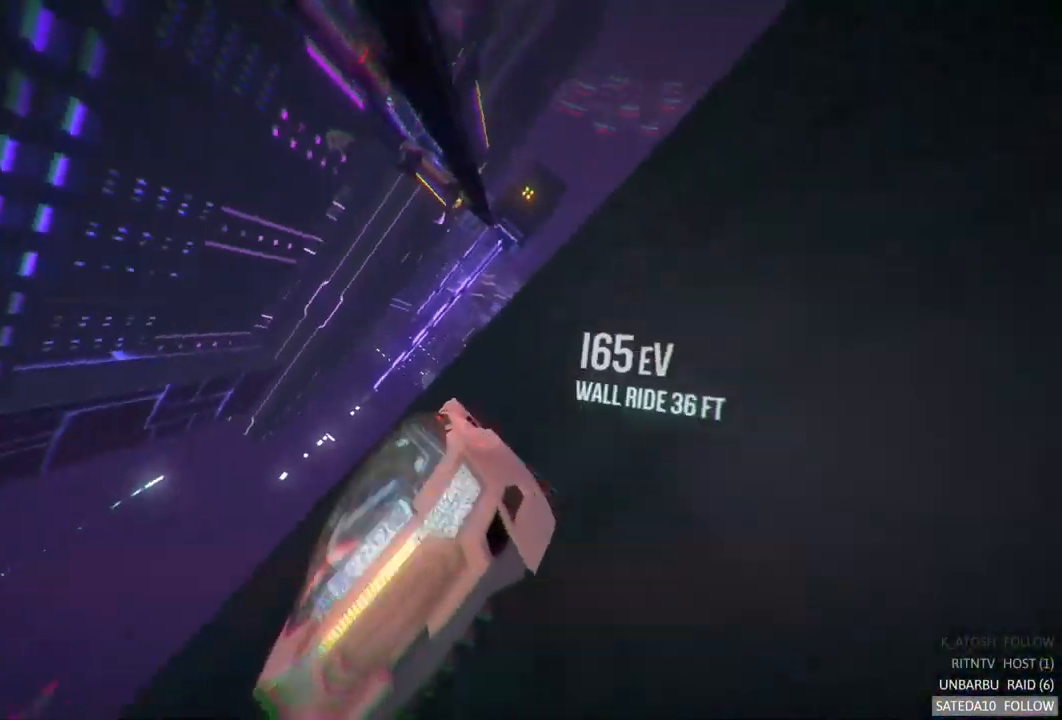
{"buttons": ["R2"], "left_stick": "center", "right_stick": "center", "events": [[50, "SELECT", "down"], [283, "SELECT", "up"], [433, "R2", "down"]]}
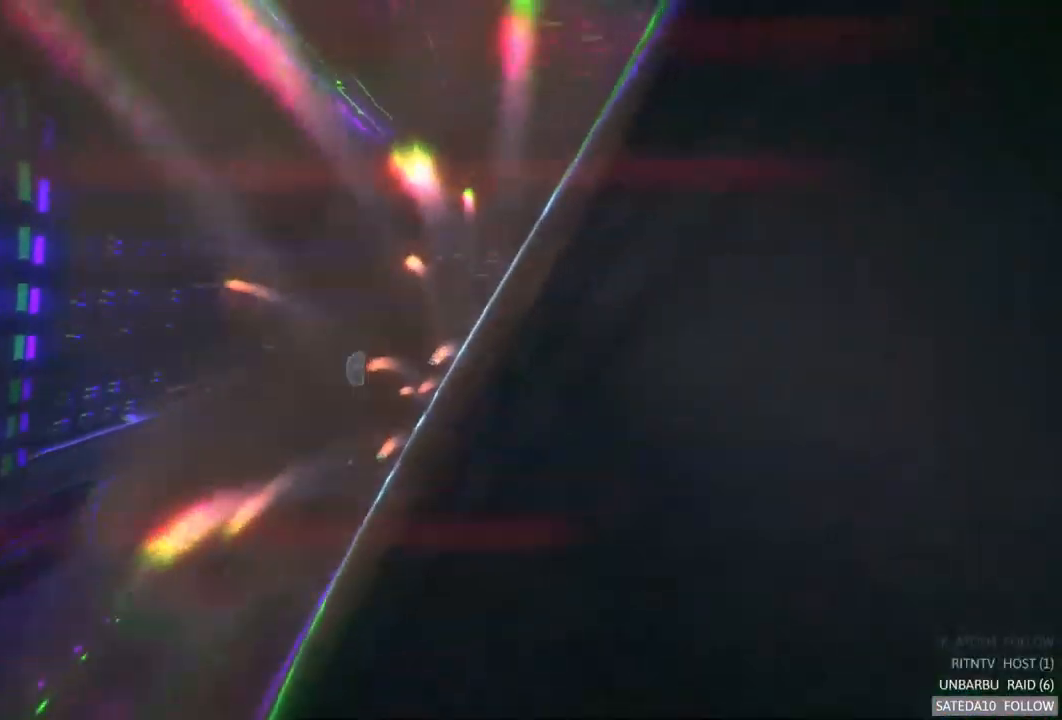
{"buttons": ["A", "R2"], "left_stick": "center", "right_stick": "center", "events": [[200, "A", "down"]]}
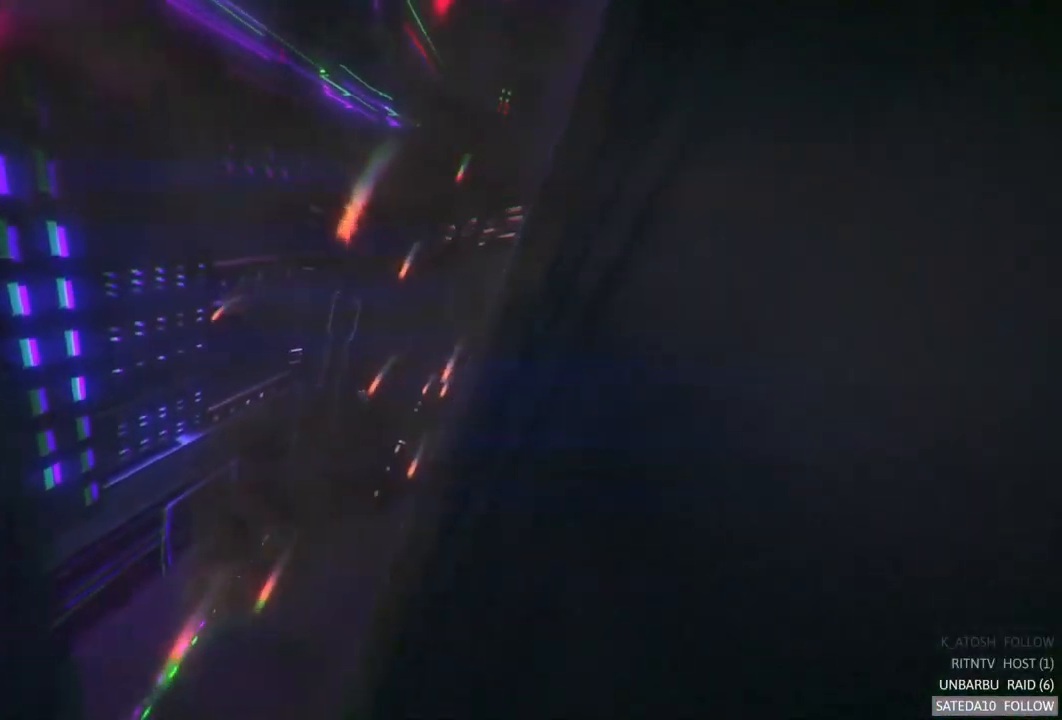
{"buttons": ["A", "R2"], "left_stick": "center", "right_stick": "center", "events": []}
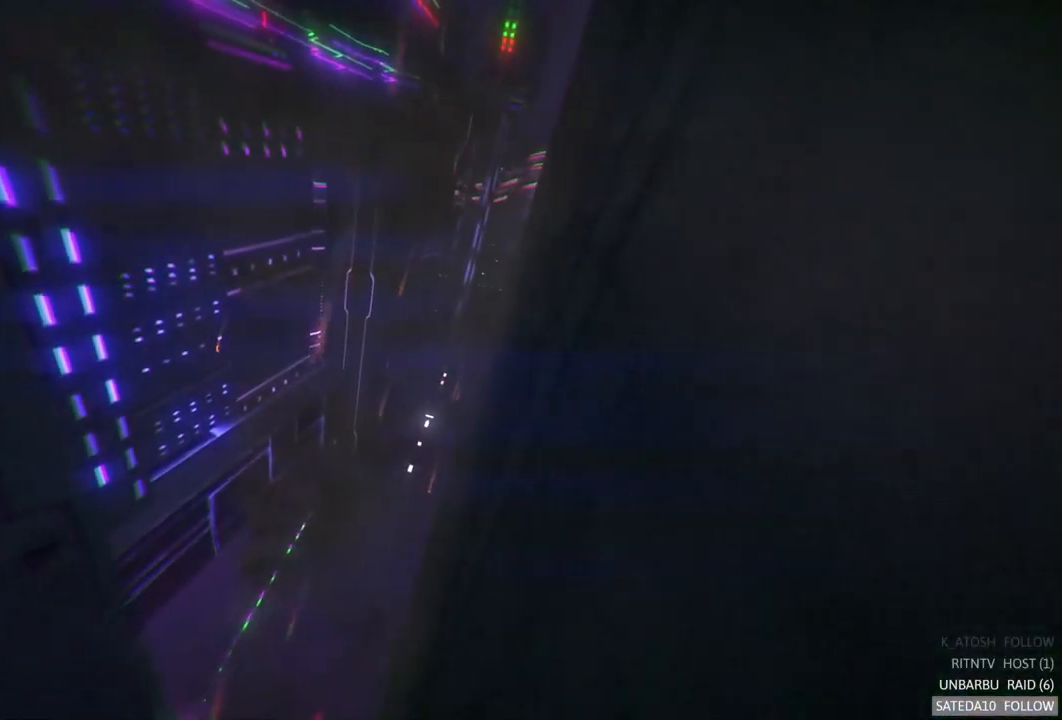
{"buttons": ["A", "R2"], "left_stick": "center", "right_stick": "center", "events": []}
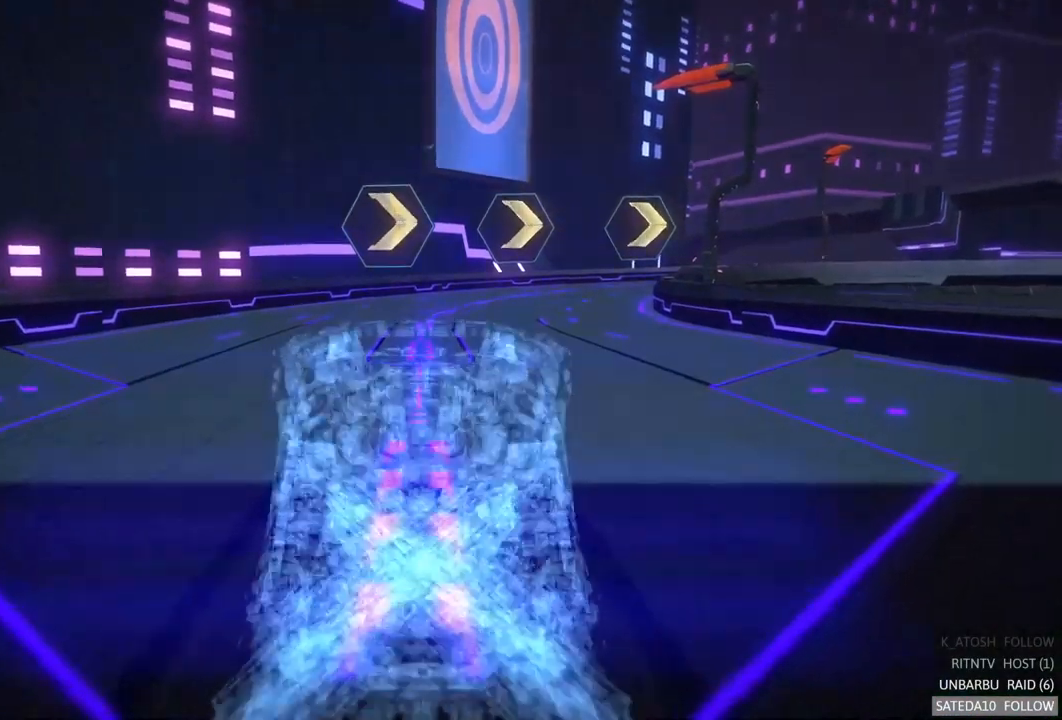
{"buttons": ["A", "R2"], "left_stick": "center", "right_stick": "center", "events": []}
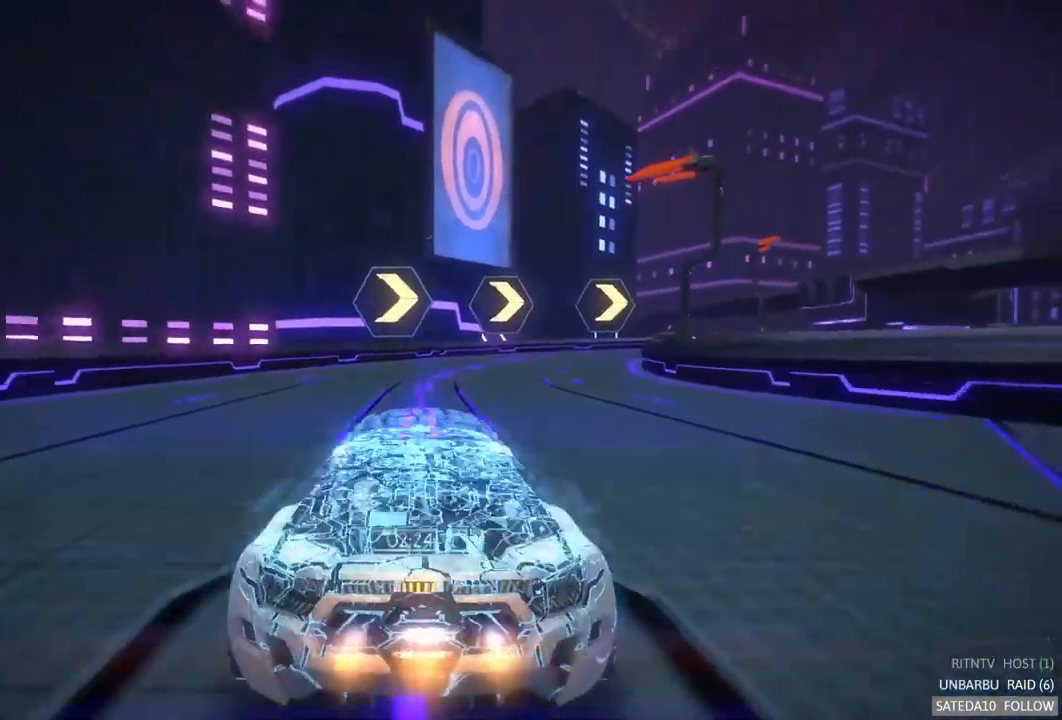
{"buttons": ["A", "R2"], "left_stick": "center", "right_stick": "center", "events": [[100, "left_stick", "right"], [250, "left_stick", "center"]]}